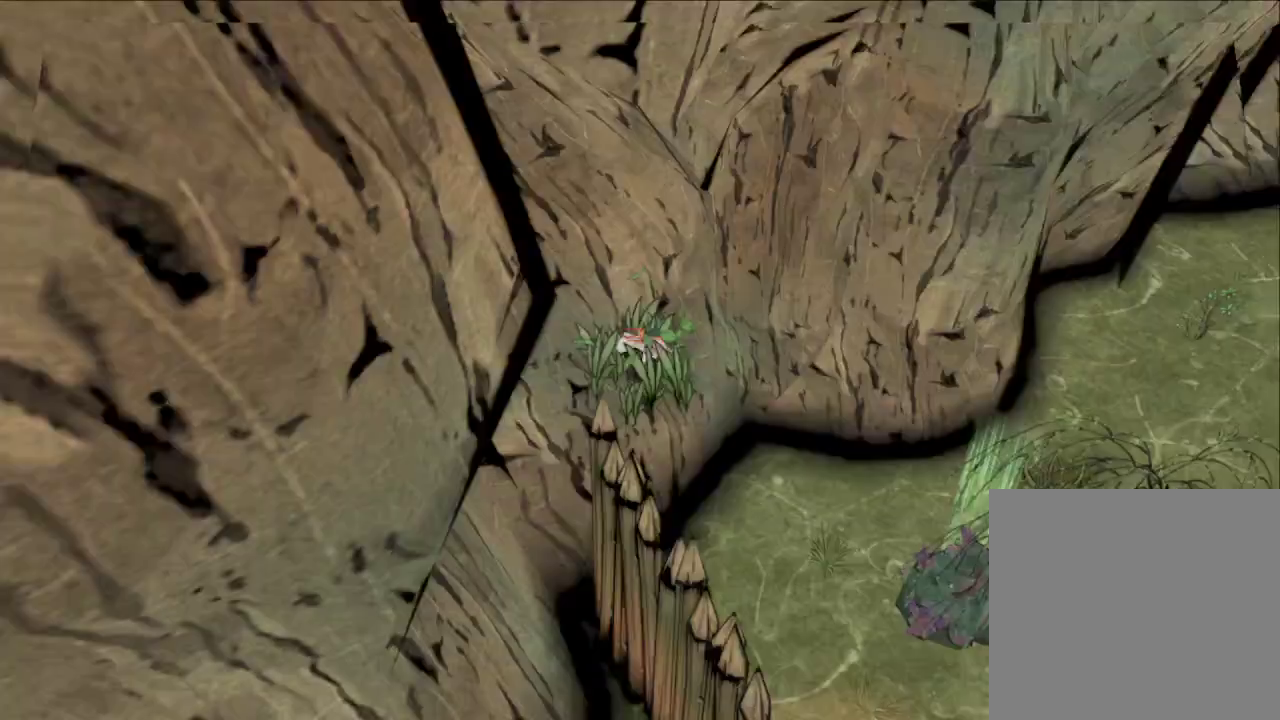
Gameplay with a controller (Xbox layout); each line is a JSON object with the inputs held at the frame after it (dt_ms = milliseconds from this image to that frame). "button_events" lists button changes between this image and that frame as [ms after this image, input, new state], when the widget could be followed in between (sticks are given only as held states).
{"dt_ms": 600, "buttons": [], "left_stick": "right", "right_stick": "center", "button_events": []}
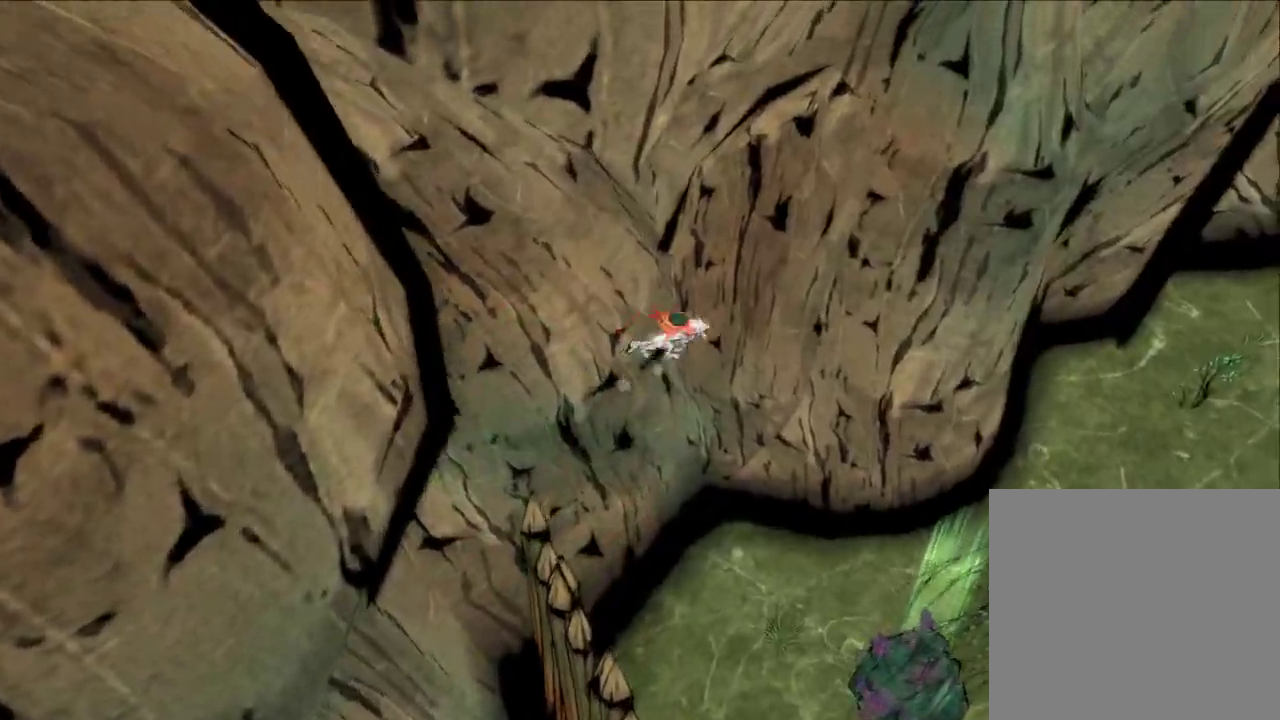
{"dt_ms": 500, "buttons": [], "left_stick": "right", "right_stick": "right", "button_events": []}
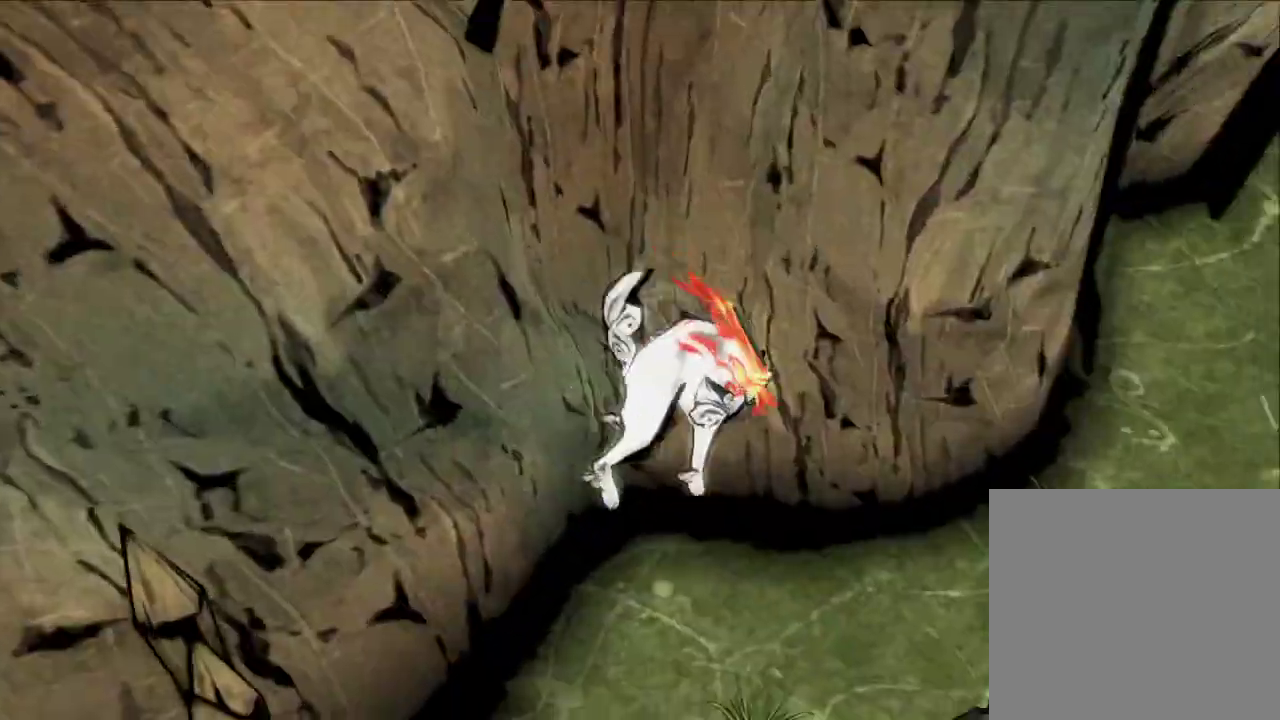
{"dt_ms": 600, "buttons": [], "left_stick": "down-right", "right_stick": "right", "button_events": []}
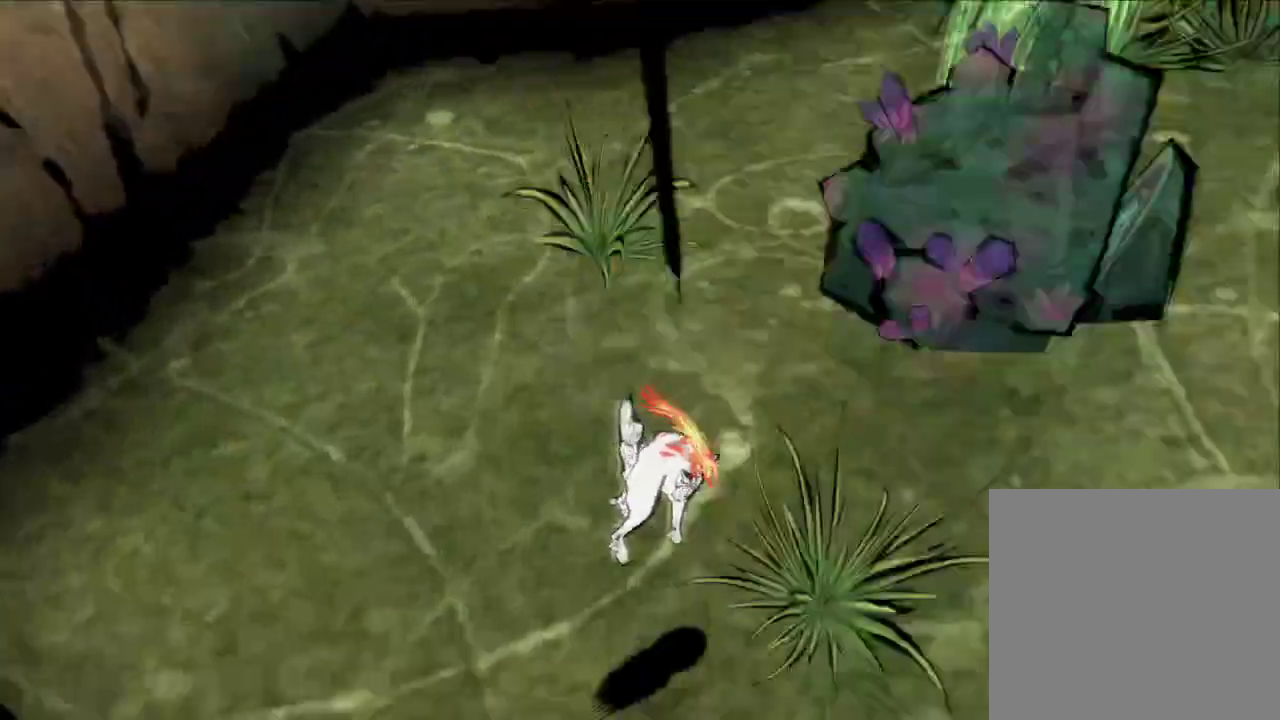
{"dt_ms": 600, "buttons": [], "left_stick": "right", "right_stick": "center", "button_events": [[467, "X", "down"], [600, "X", "up"]]}
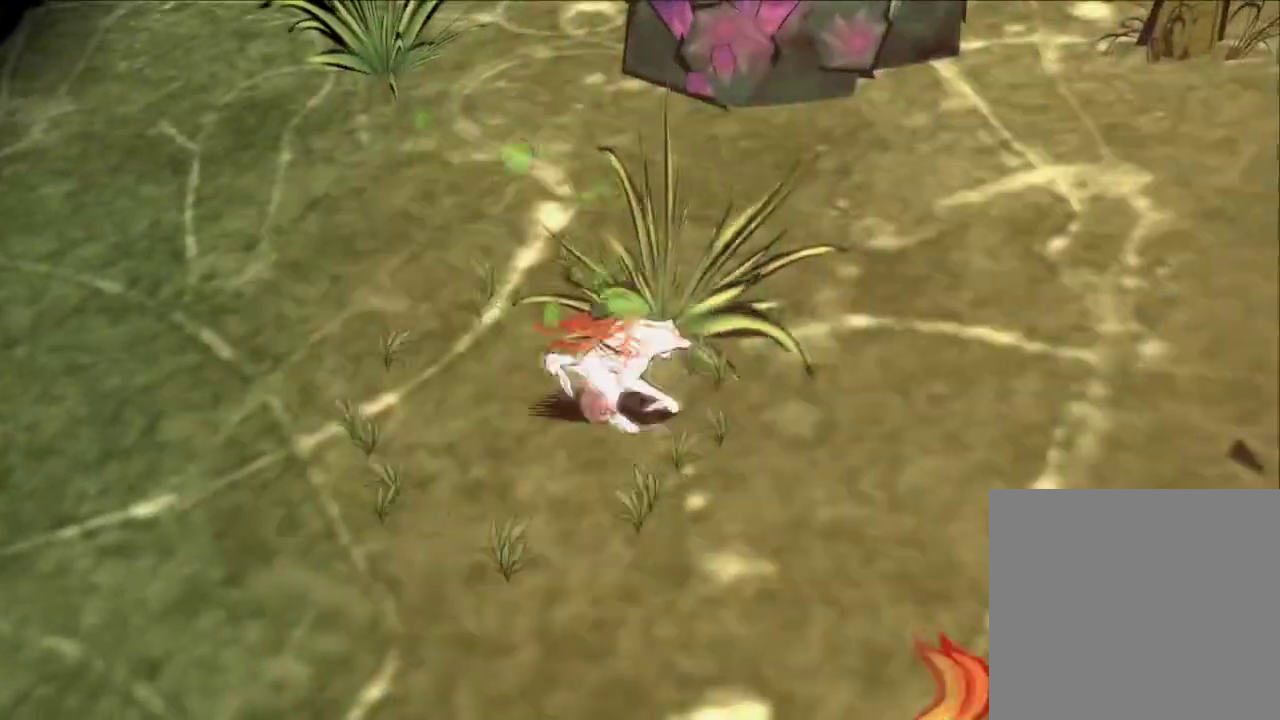
{"dt_ms": 600, "buttons": ["A"], "left_stick": "up-right", "right_stick": "center", "button_events": [[367, "A", "down"]]}
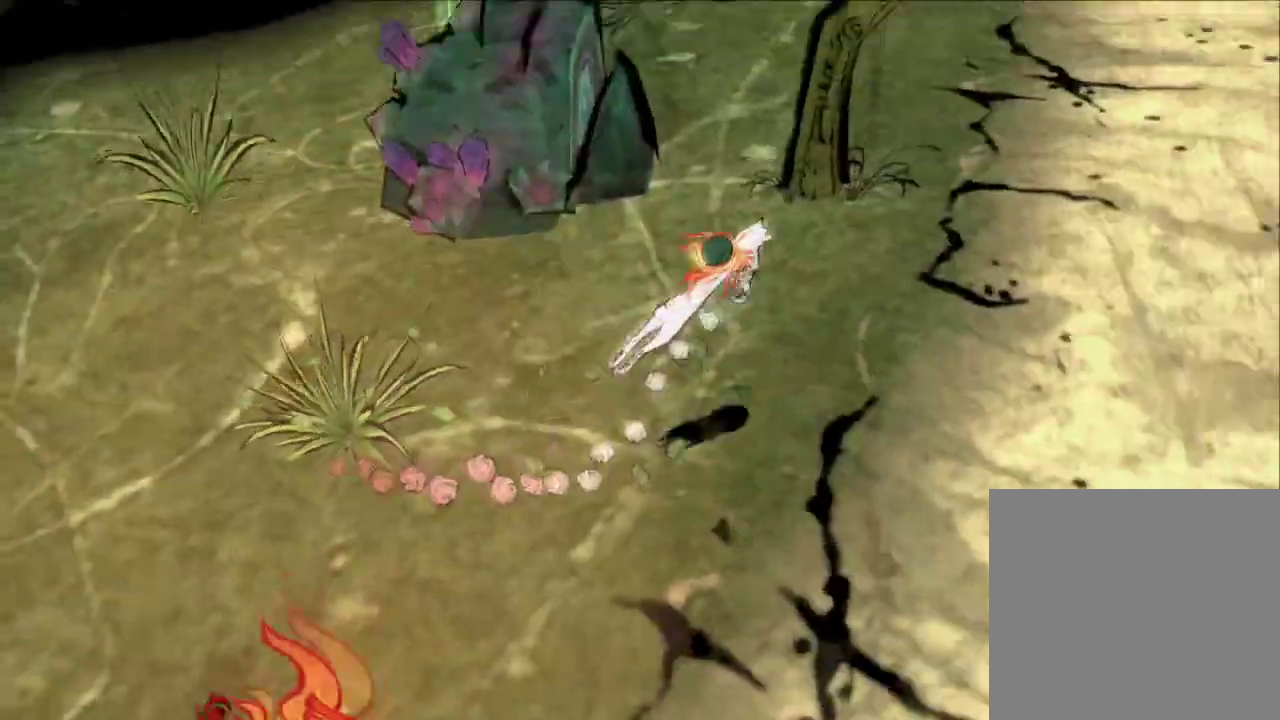
{"dt_ms": 300, "buttons": [], "left_stick": "up-right", "right_stick": "center", "button_events": [[133, "A", "up"]]}
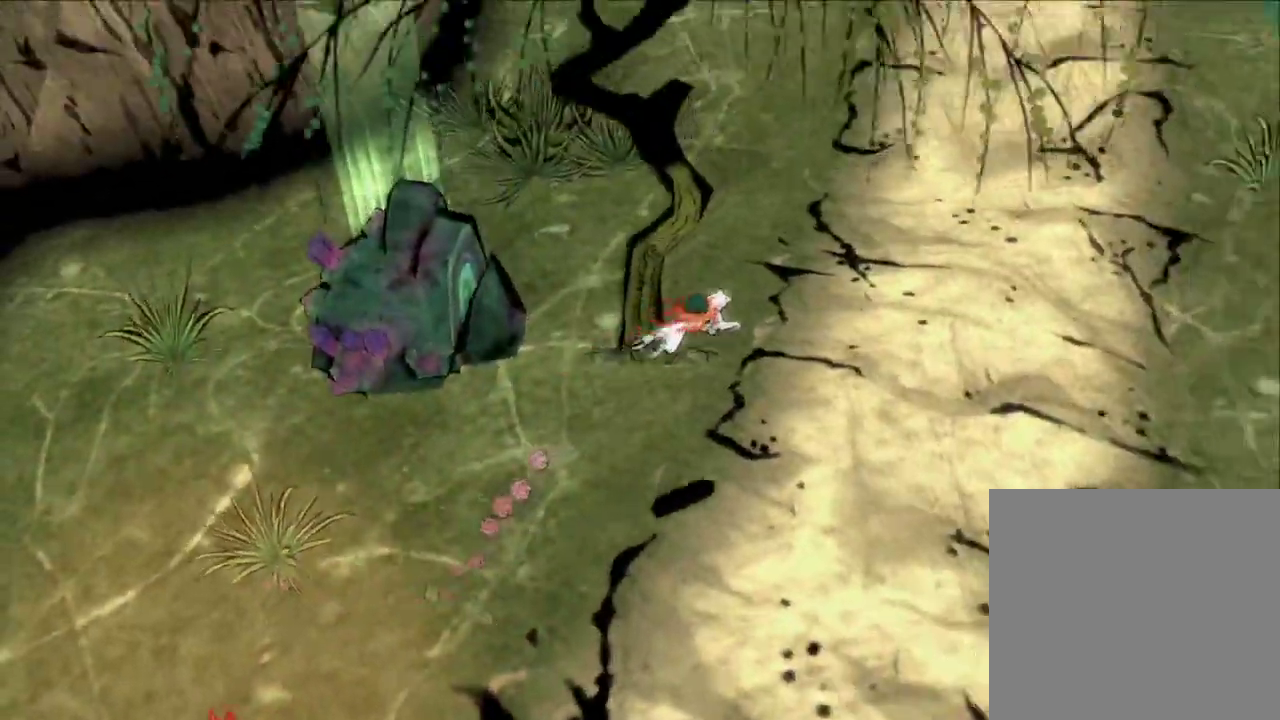
{"dt_ms": 300, "buttons": [], "left_stick": "up-right", "right_stick": "up-left", "button_events": []}
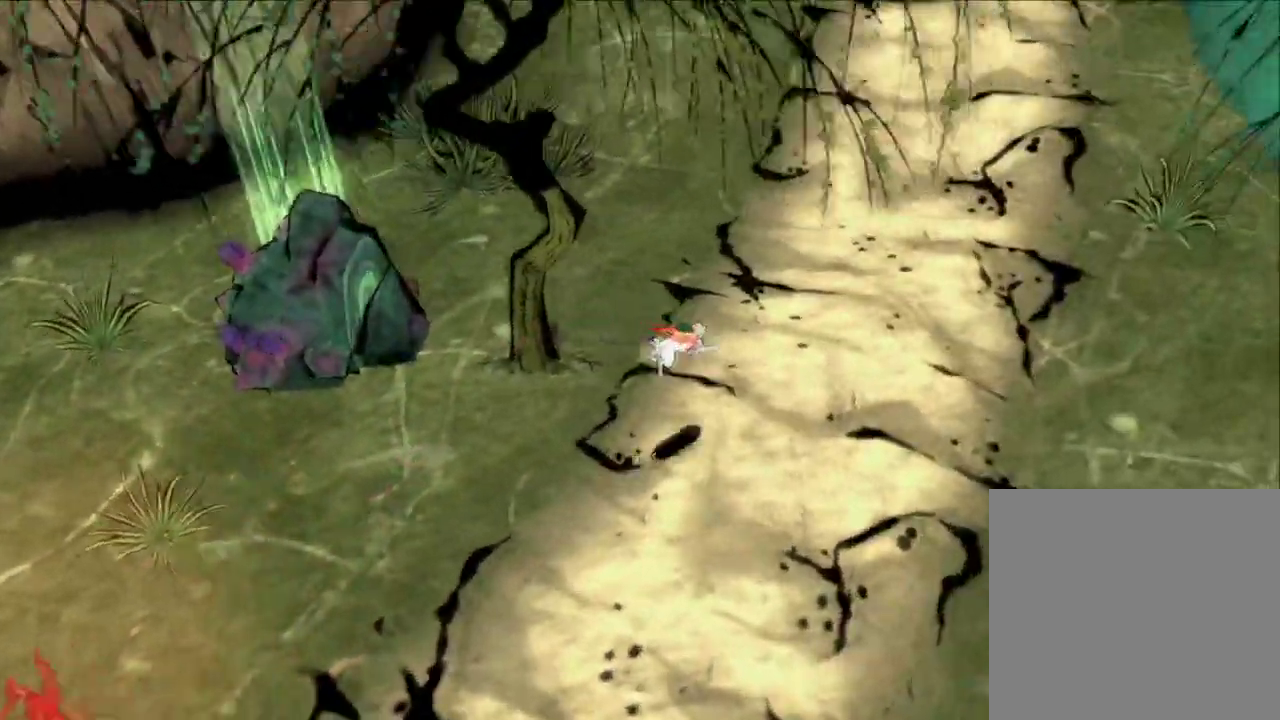
{"dt_ms": 600, "buttons": [], "left_stick": "up", "right_stick": "center", "button_events": []}
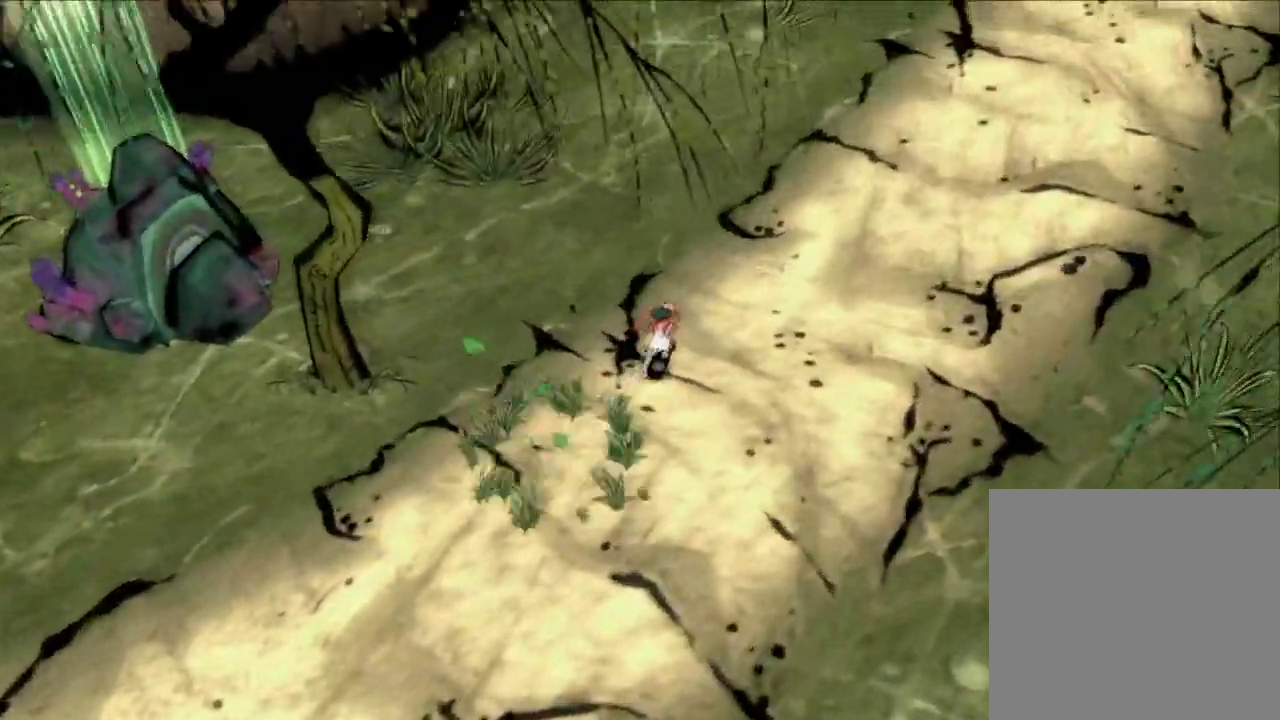
{"dt_ms": 600, "buttons": [], "left_stick": "up-right", "right_stick": "center", "button_events": []}
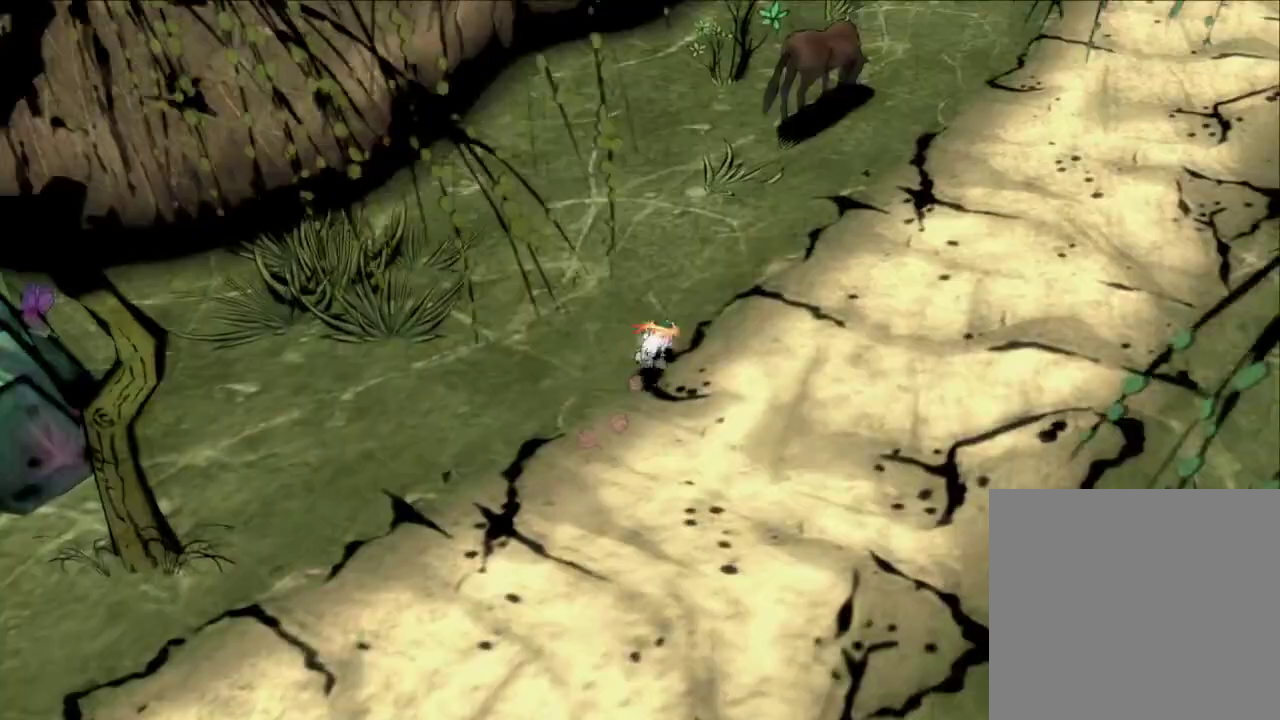
{"dt_ms": 600, "buttons": [], "left_stick": "up-right", "right_stick": "center", "button_events": []}
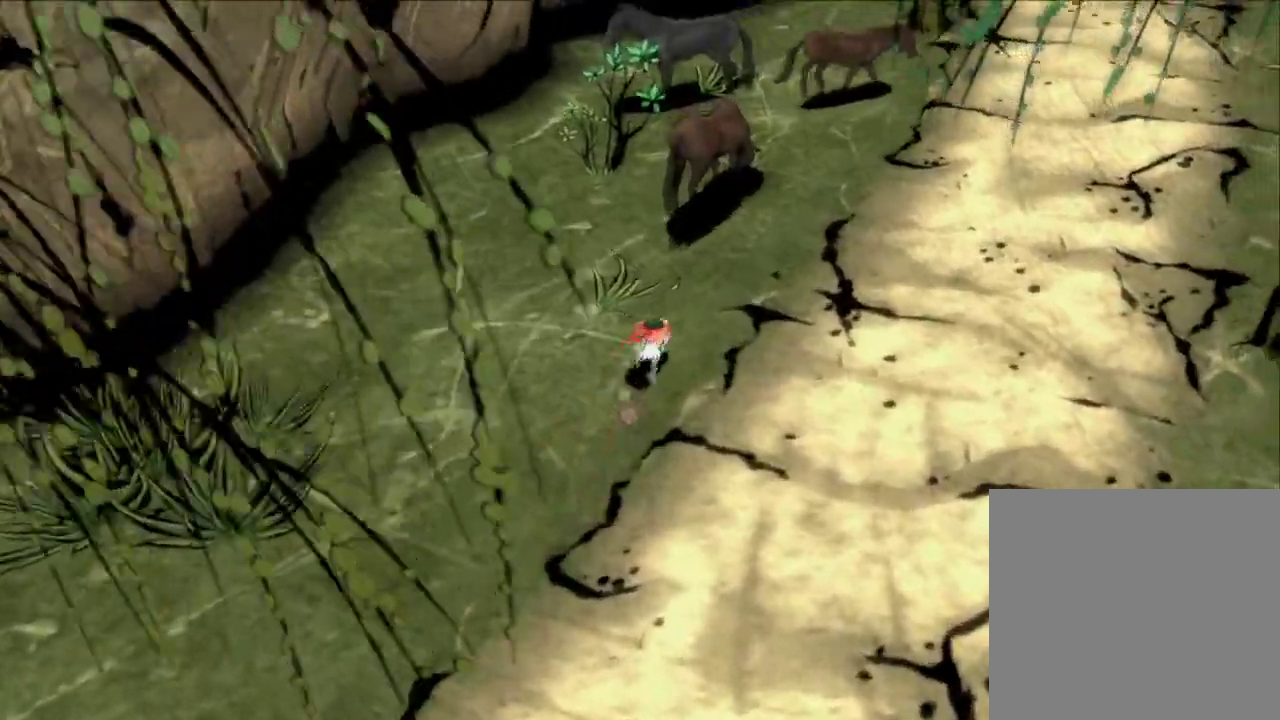
{"dt_ms": 600, "buttons": [], "left_stick": "up", "right_stick": "center", "button_events": []}
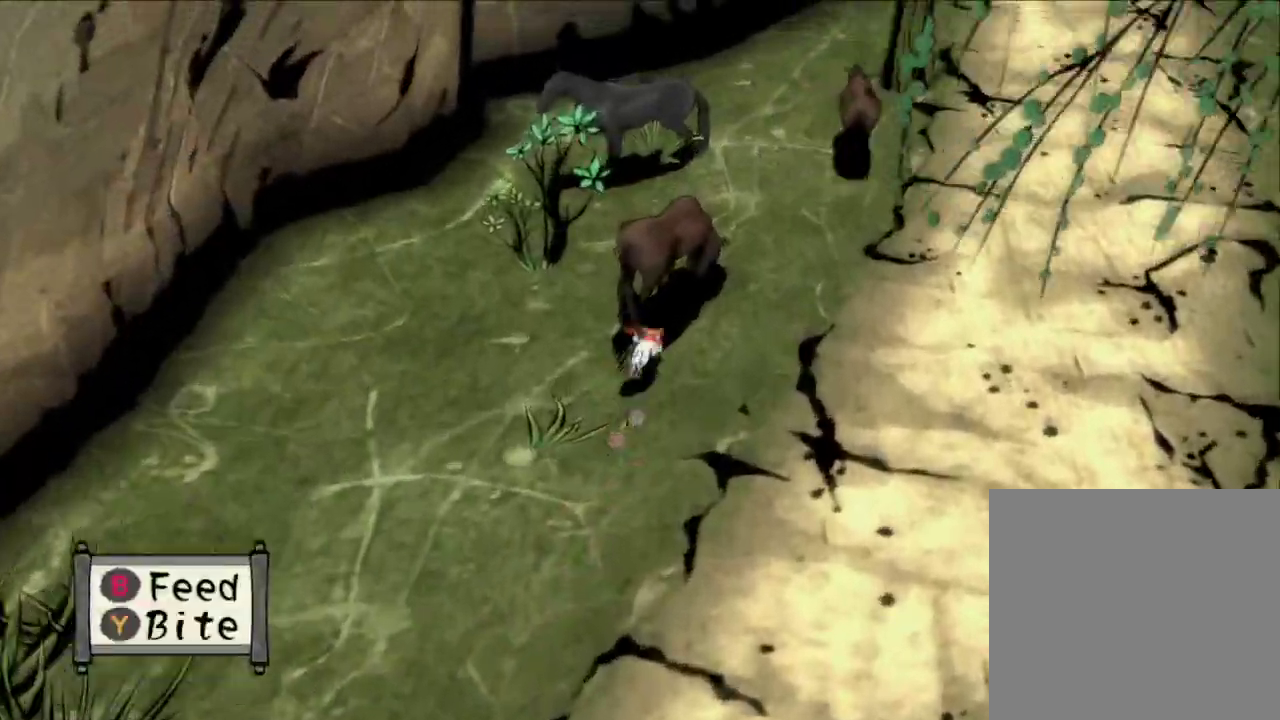
{"dt_ms": 300, "buttons": [], "left_stick": "up", "right_stick": "center", "button_events": []}
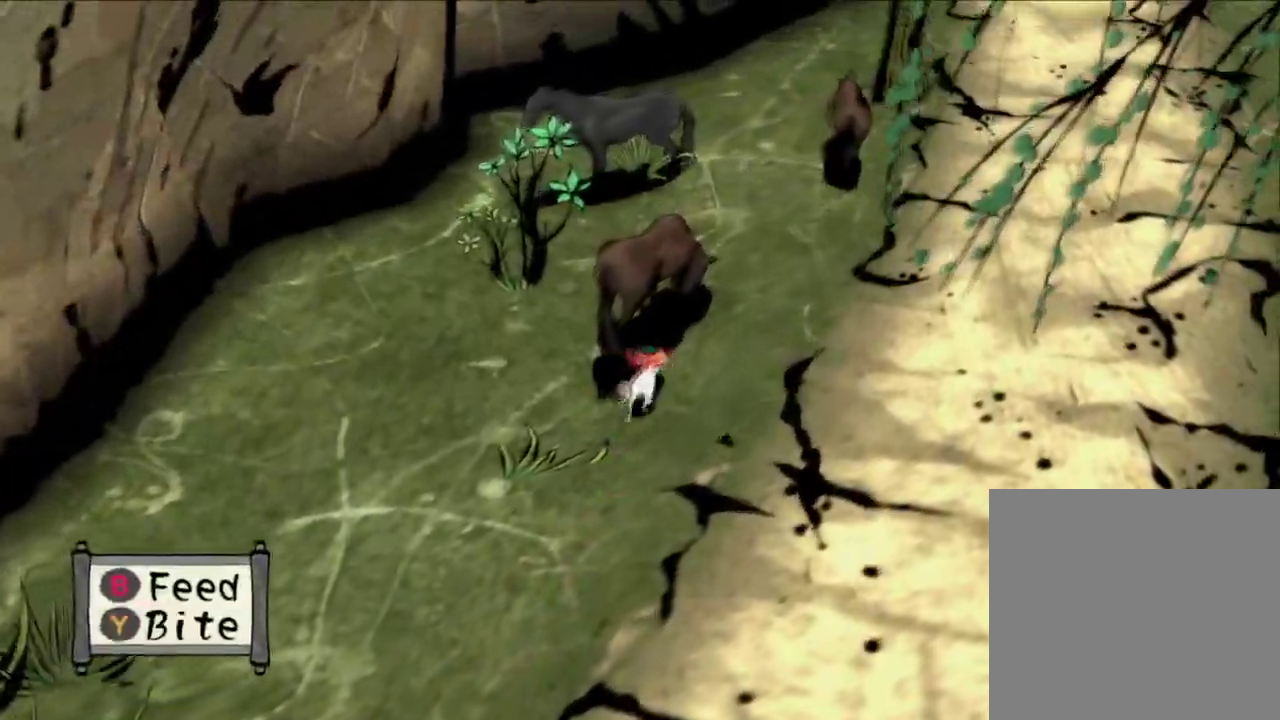
{"dt_ms": 300, "buttons": [], "left_stick": "up", "right_stick": "center", "button_events": []}
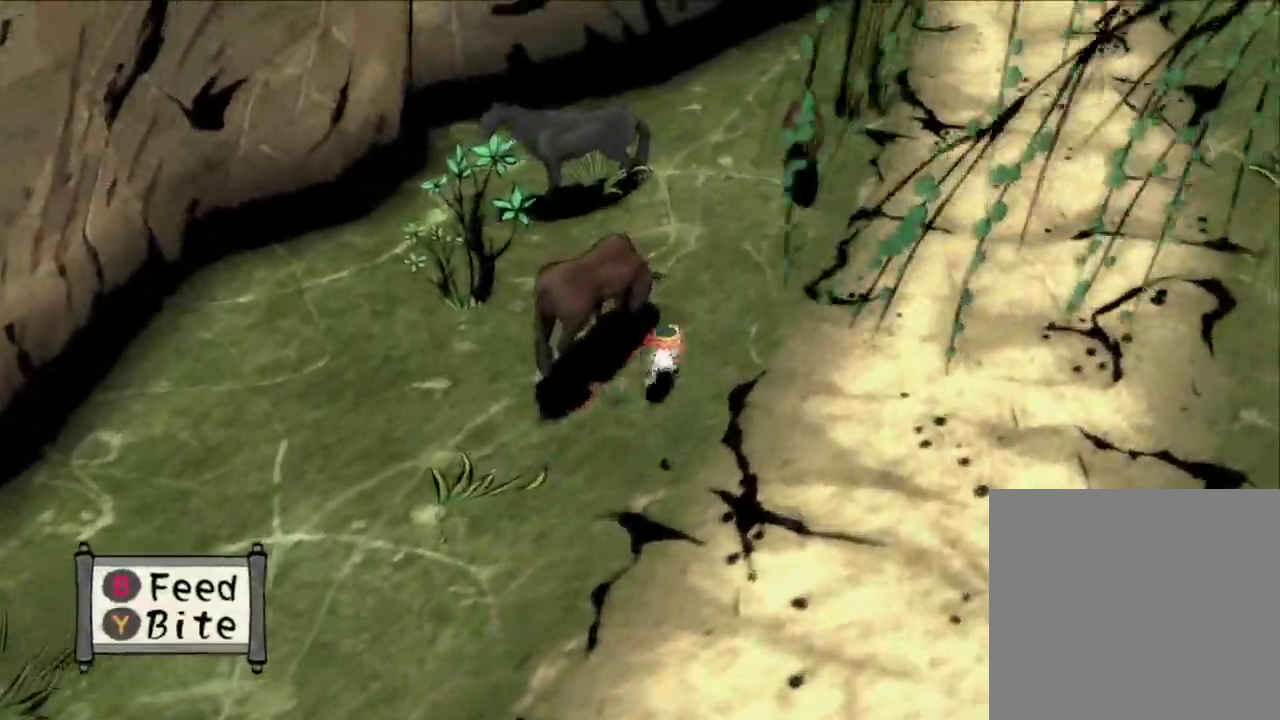
{"dt_ms": 500, "buttons": [], "left_stick": "up-right", "right_stick": "center", "button_events": []}
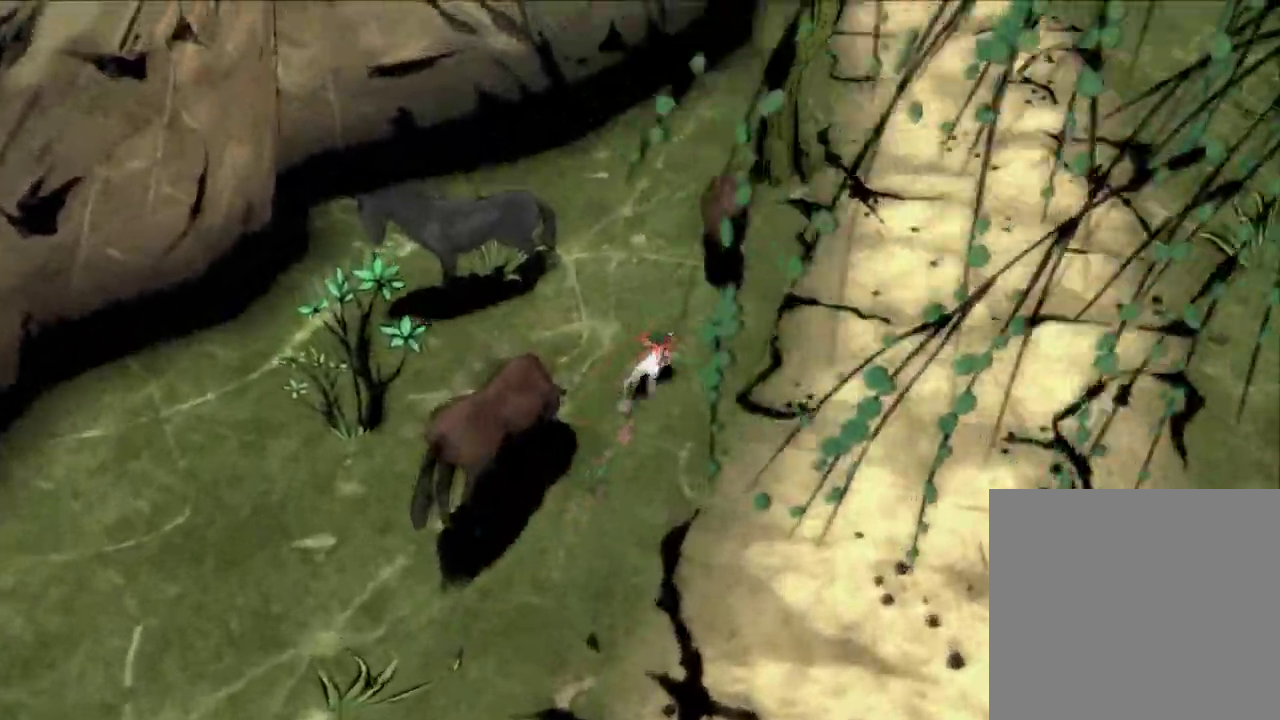
{"dt_ms": 600, "buttons": [], "left_stick": "up", "right_stick": "up", "button_events": []}
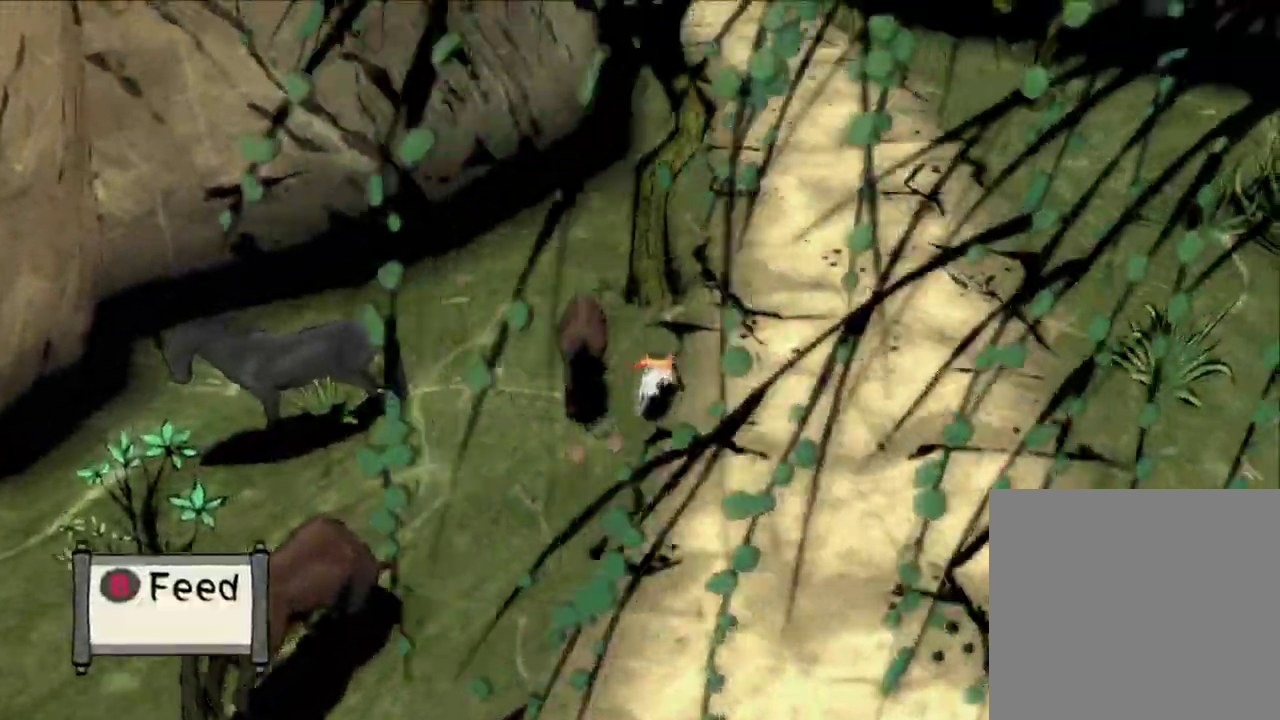
{"dt_ms": 600, "buttons": [], "left_stick": "up", "right_stick": "left", "button_events": []}
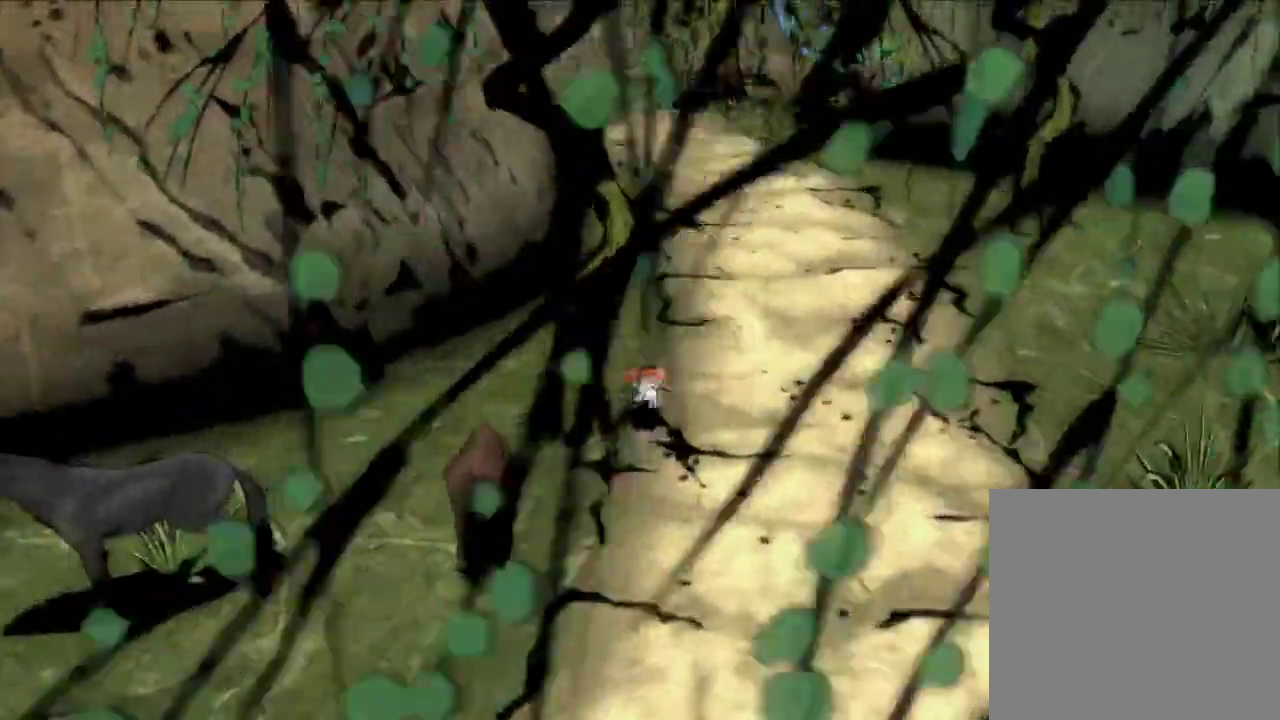
{"dt_ms": 600, "buttons": [], "left_stick": "up", "right_stick": "center", "button_events": []}
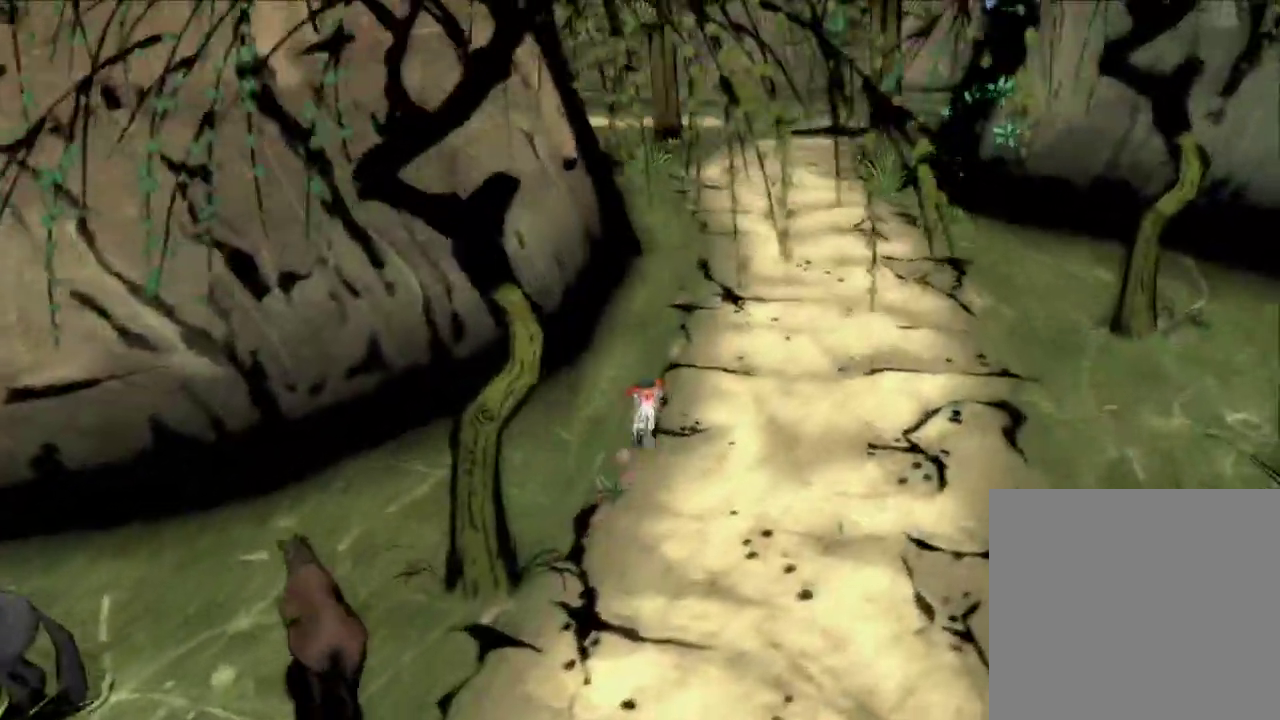
{"dt_ms": 600, "buttons": [], "left_stick": "up", "right_stick": "left", "button_events": []}
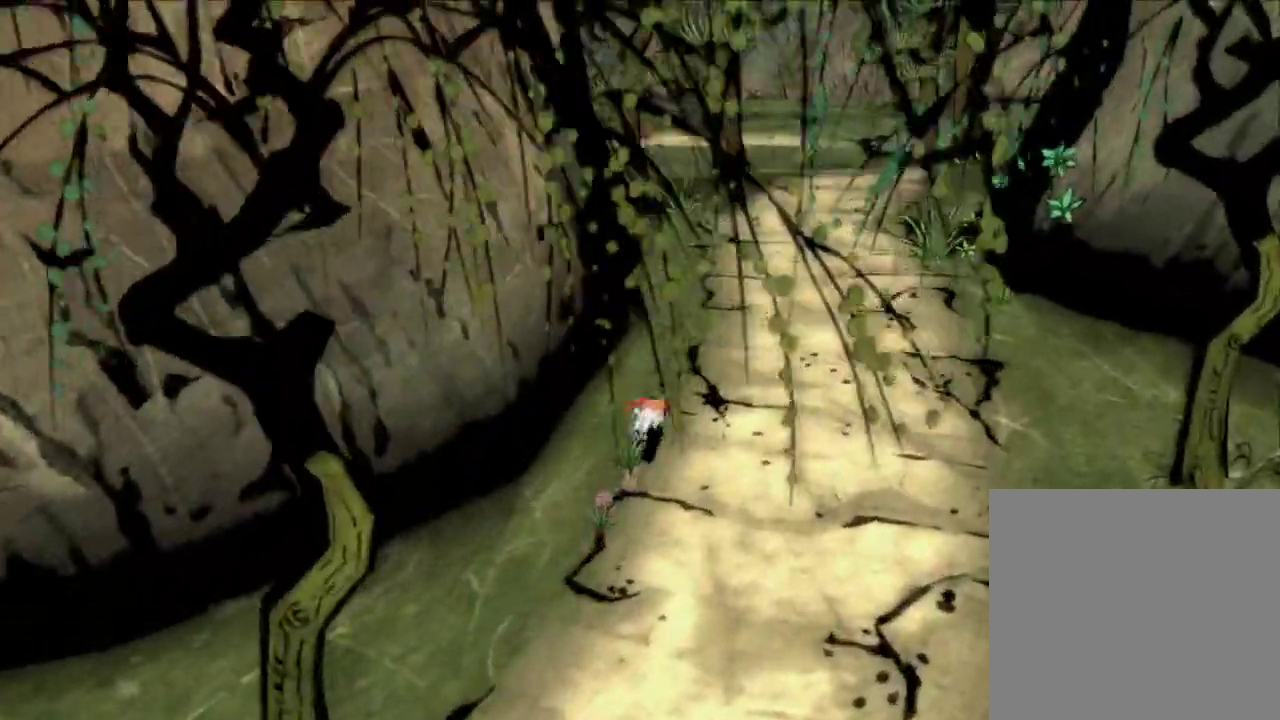
{"dt_ms": 300, "buttons": [], "left_stick": "up", "right_stick": "left", "button_events": []}
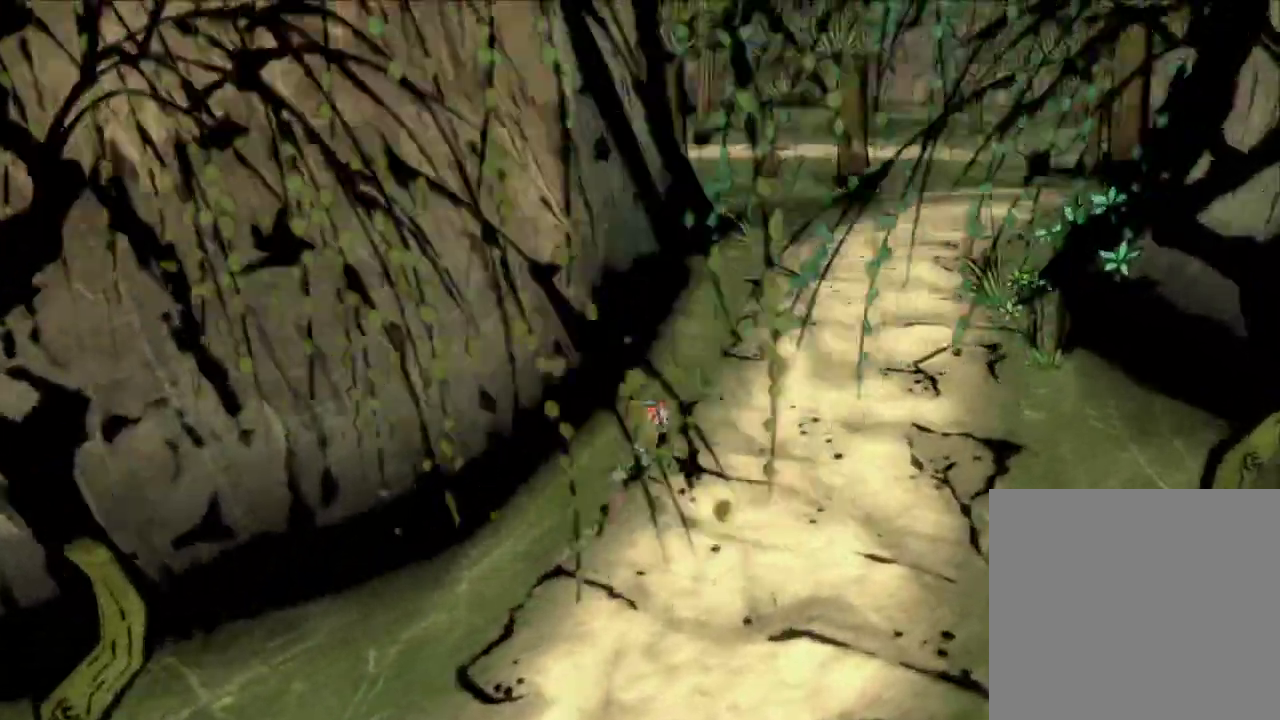
{"dt_ms": 300, "buttons": [], "left_stick": "up-right", "right_stick": "left", "button_events": []}
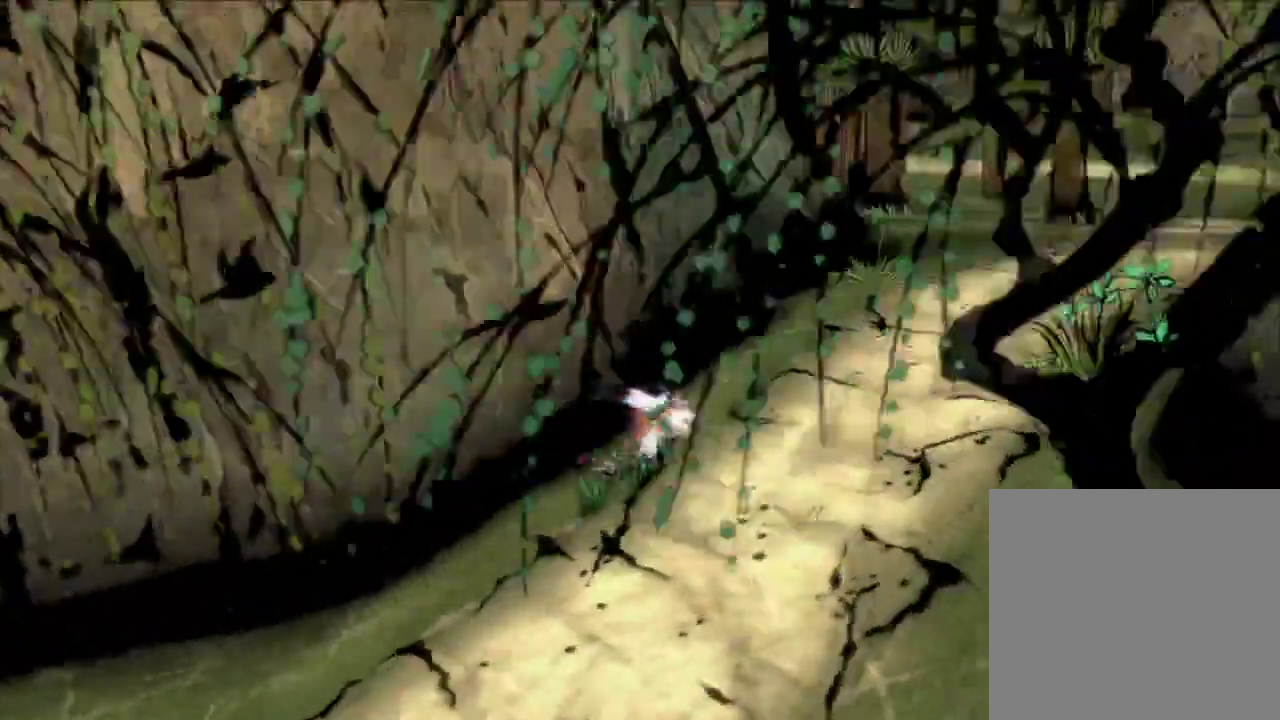
{"dt_ms": 600, "buttons": [], "left_stick": "up-right", "right_stick": "down-left", "button_events": []}
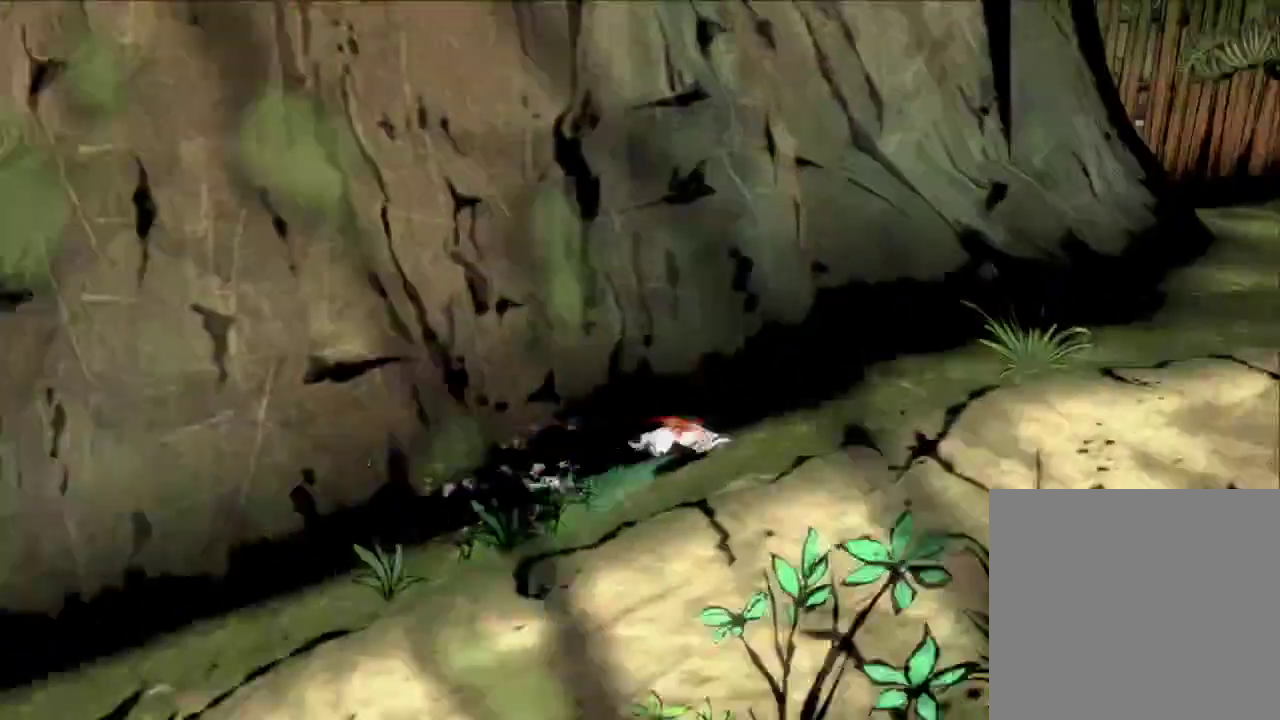
{"dt_ms": 600, "buttons": [], "left_stick": "right", "right_stick": "down-right", "button_events": []}
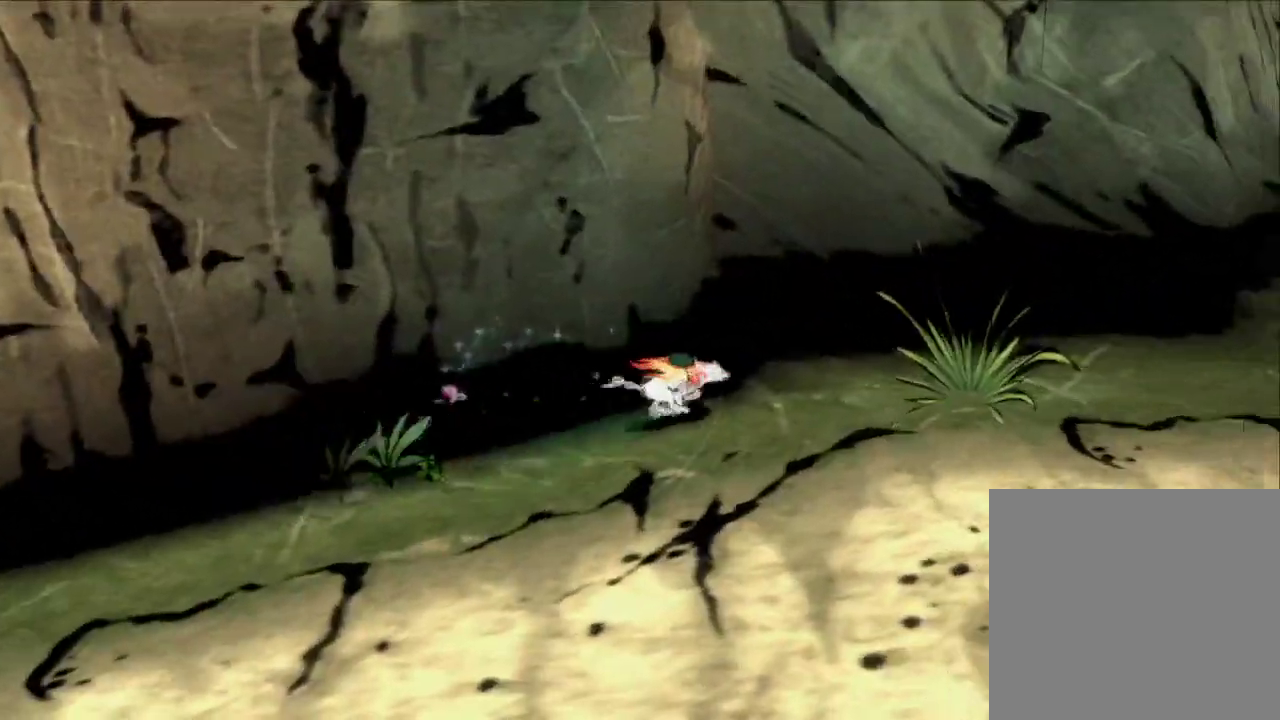
{"dt_ms": 600, "buttons": [], "left_stick": "right", "right_stick": "center", "button_events": []}
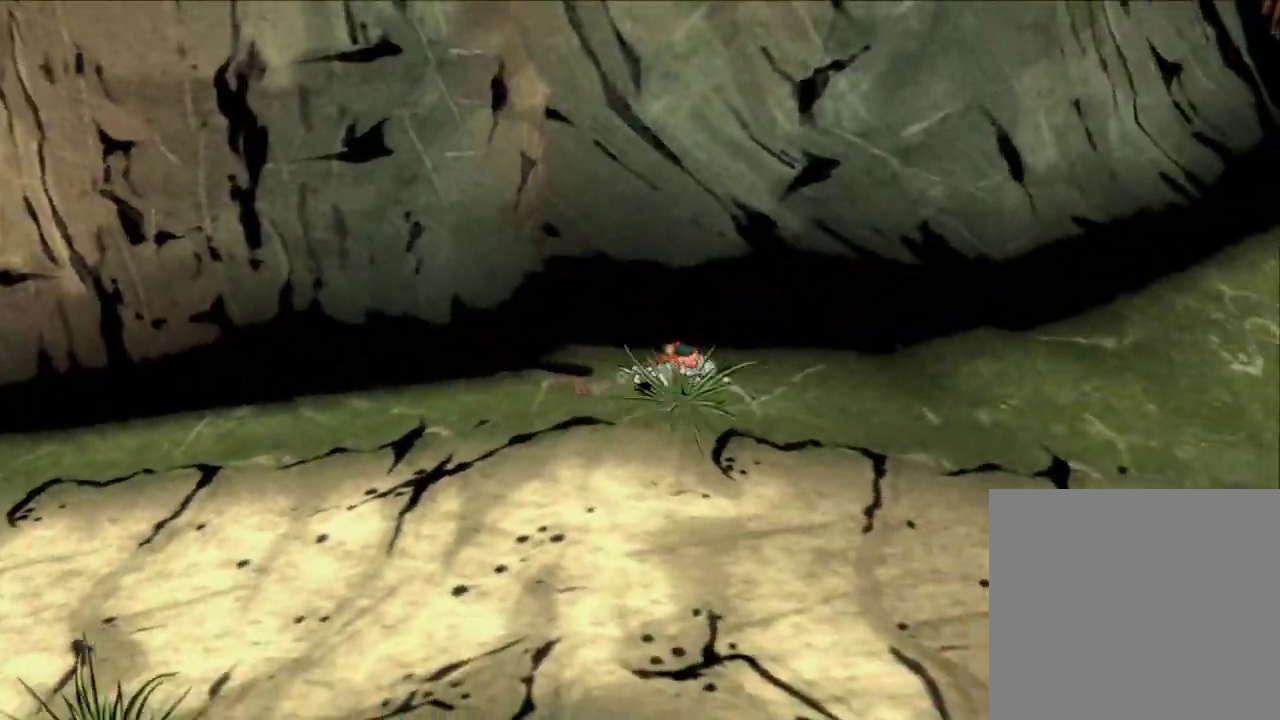
{"dt_ms": 600, "buttons": [], "left_stick": "right", "right_stick": "center", "button_events": []}
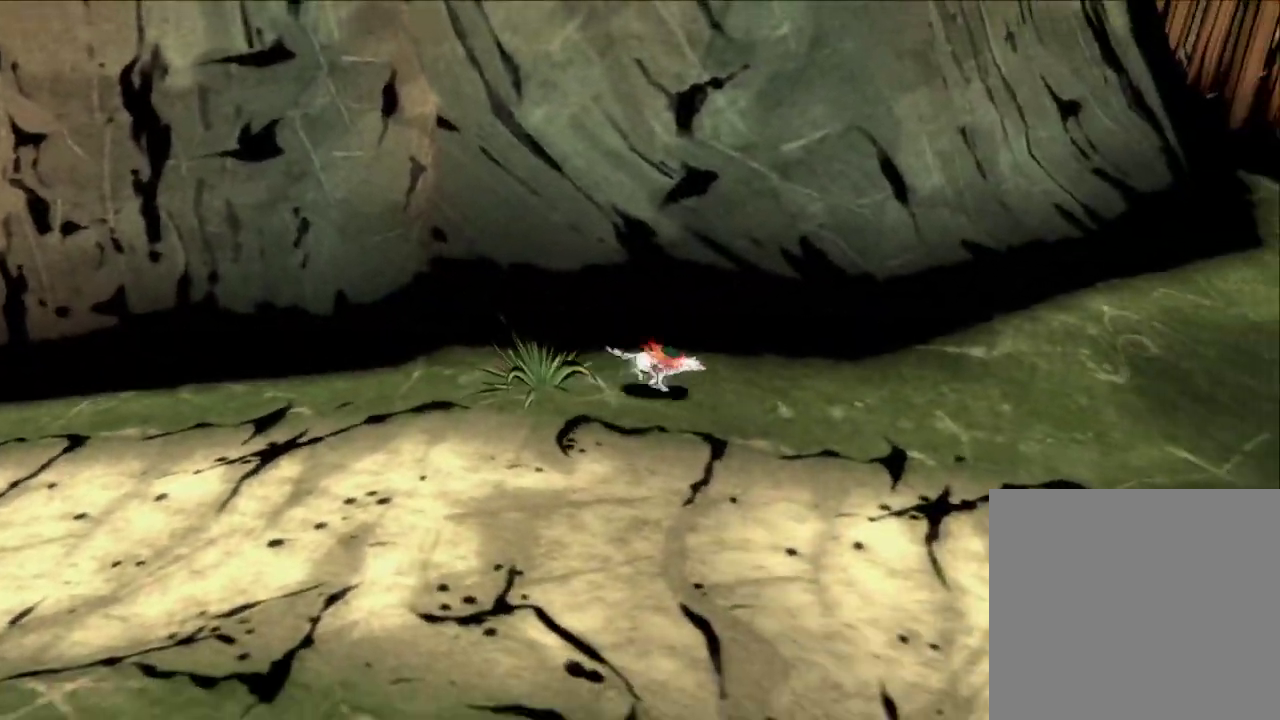
{"dt_ms": 500, "buttons": [], "left_stick": "right", "right_stick": "center", "button_events": []}
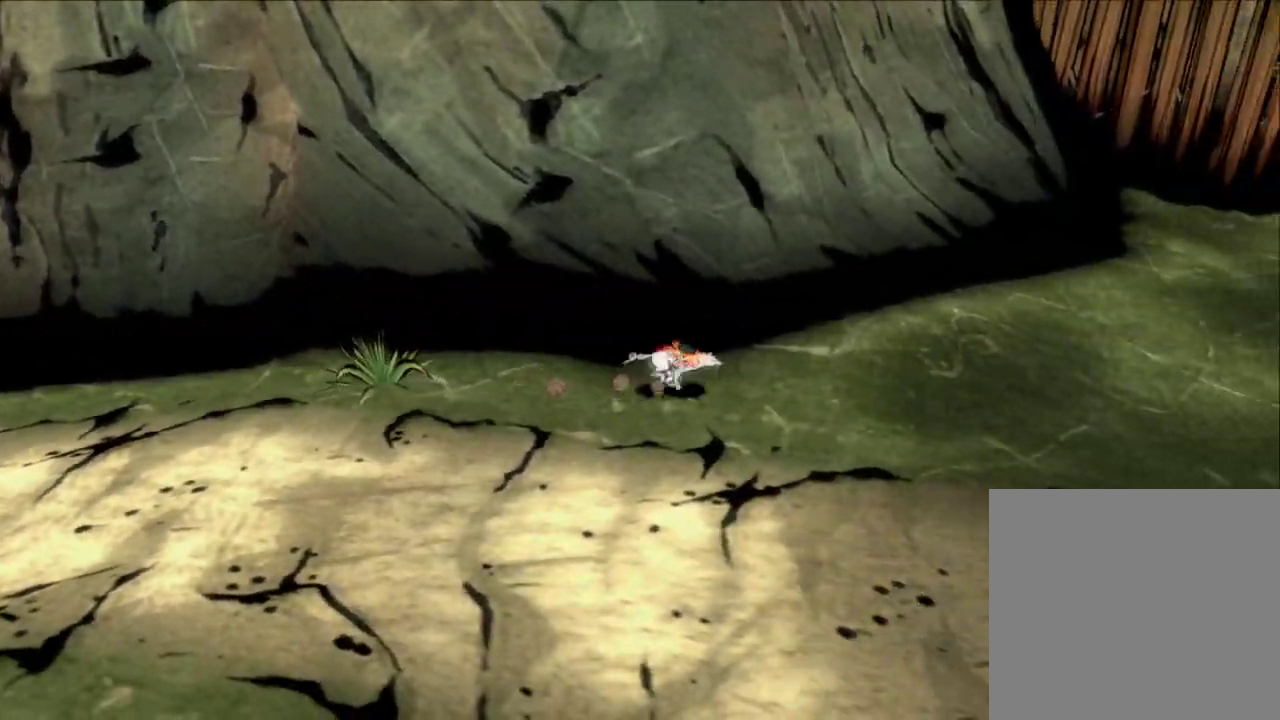
{"dt_ms": 300, "buttons": [], "left_stick": "right", "right_stick": "center", "button_events": [[167, "X", "down"], [267, "X", "up"]]}